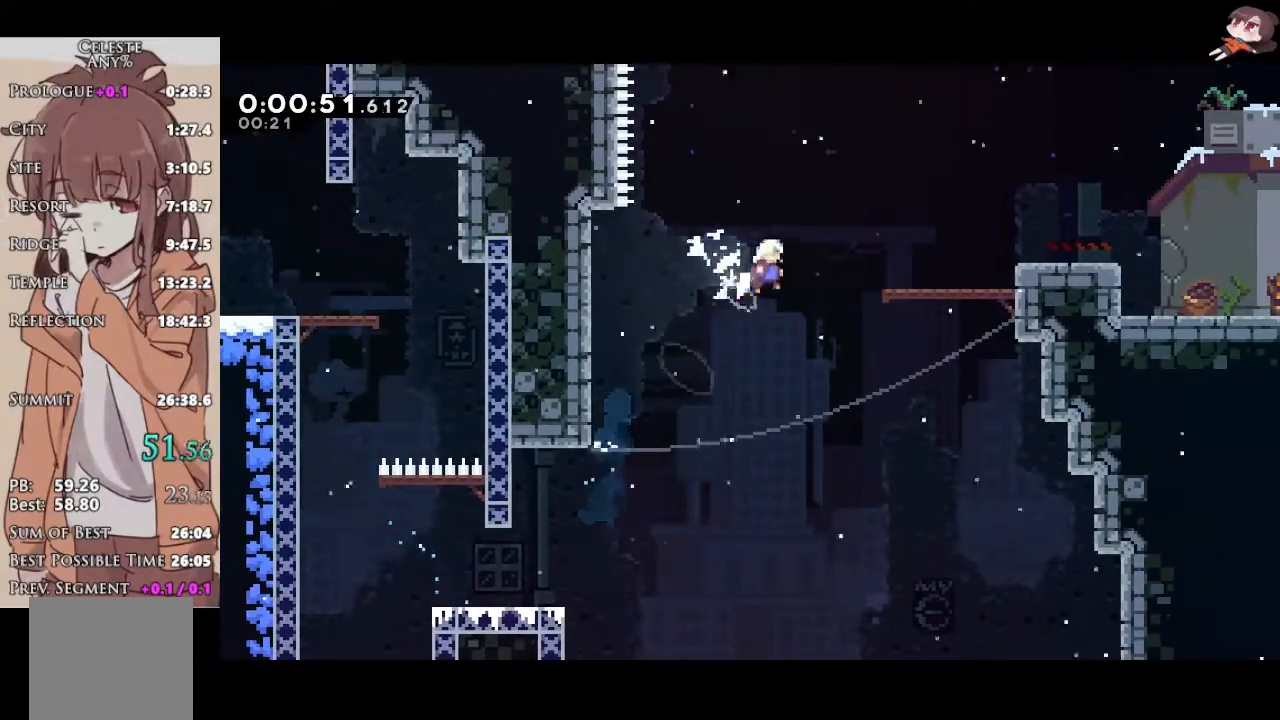
Gameplay with a controller (Xbox layout); each line is a JSON object with the inputs held at the frame after it. "events" lists button and stick changes between this image and that frame as [ms after this image, input, new state], when the widget could be followed in between. Not read: START.
{"buttons": ["R2"], "left_stick": "up-right", "right_stick": "center", "events": [[17, "L3", "down"], [33, "R2", "down"], [33, "X", "down"], [50, "A", "up"], [167, "L3", "up"], [200, "A", "down"], [200, "L1", "up"], [200, "X", "up"], [283, "left_stick", "up-right"], [400, "A", "up"]]}
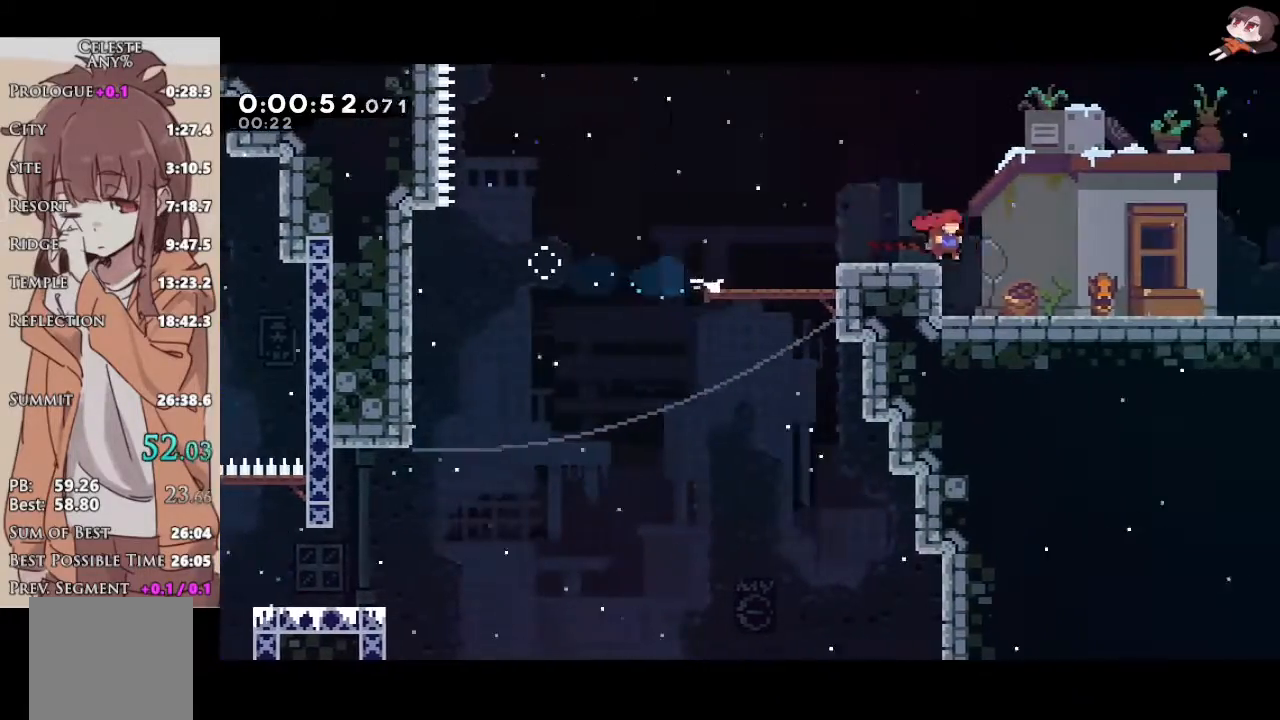
{"buttons": ["X", "R2"], "left_stick": "up-right", "right_stick": "center", "events": [[50, "A", "down"], [367, "X", "down"], [383, "A", "up"]]}
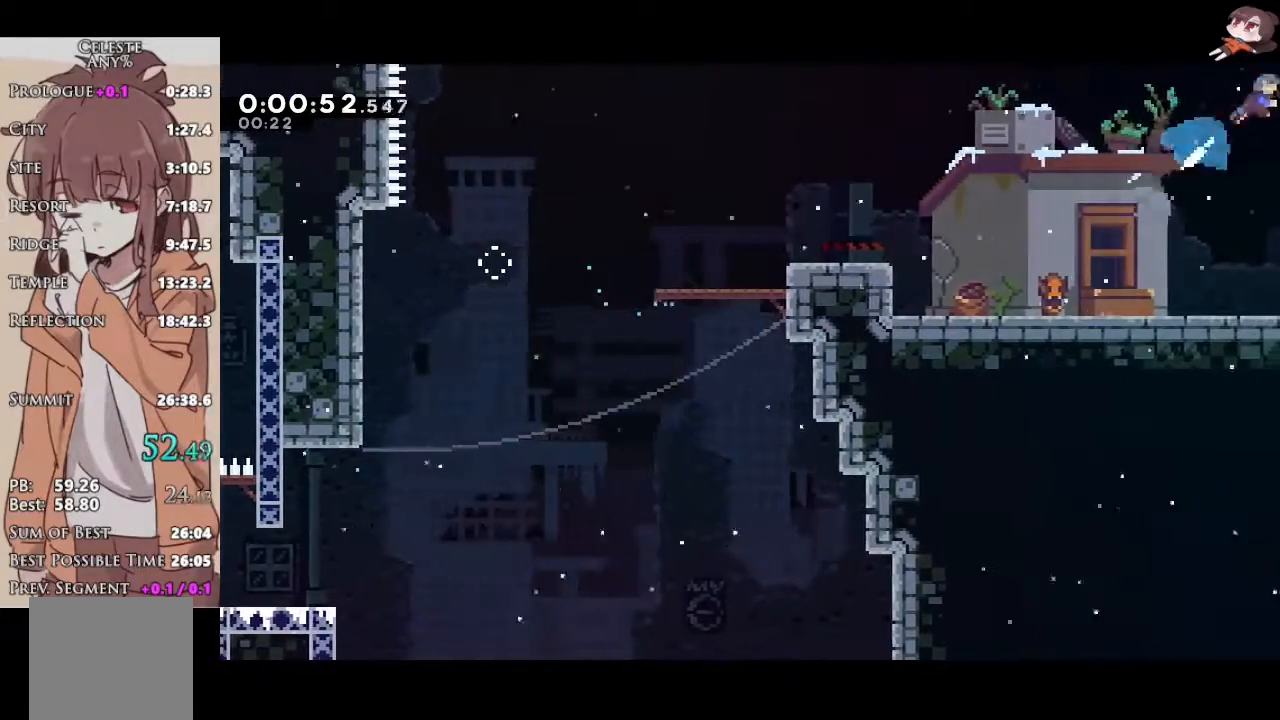
{"buttons": [], "left_stick": "up-right", "right_stick": "center", "events": [[50, "R2", "up"], [50, "X", "up"]]}
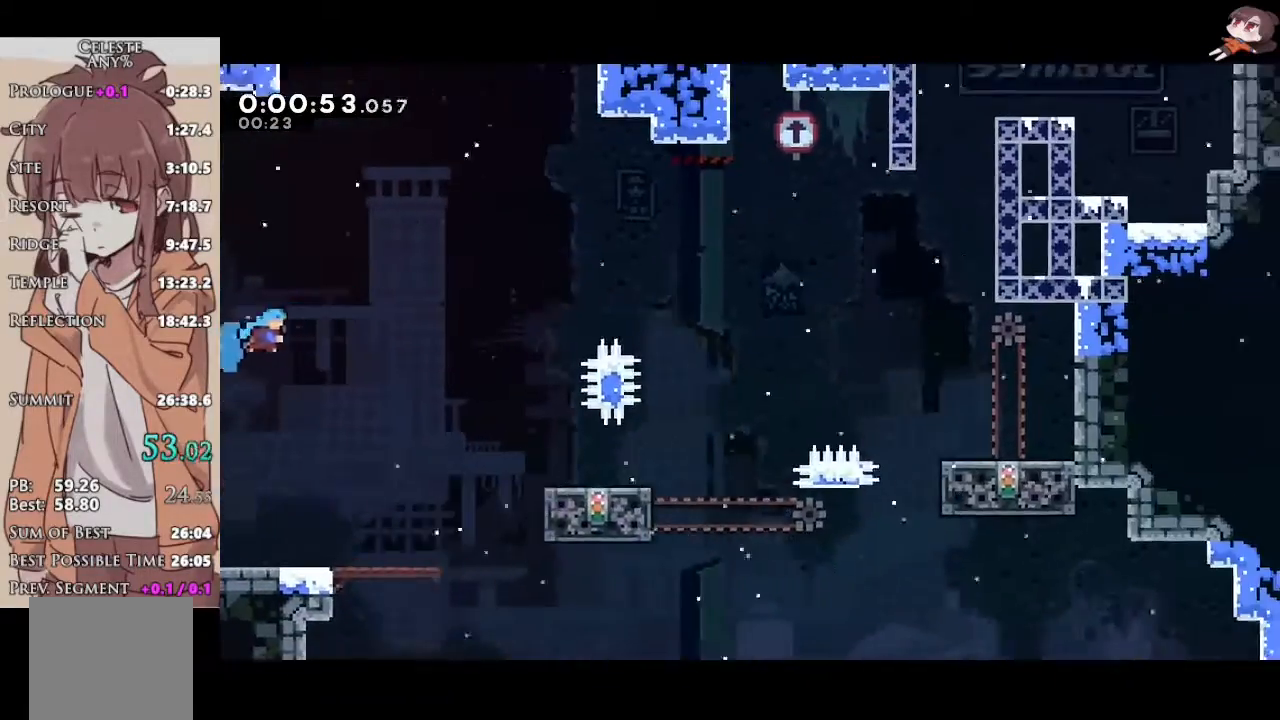
{"buttons": ["X", "R2"], "left_stick": "up", "right_stick": "center", "events": [[333, "left_stick", "up"], [367, "R2", "down"], [367, "X", "down"]]}
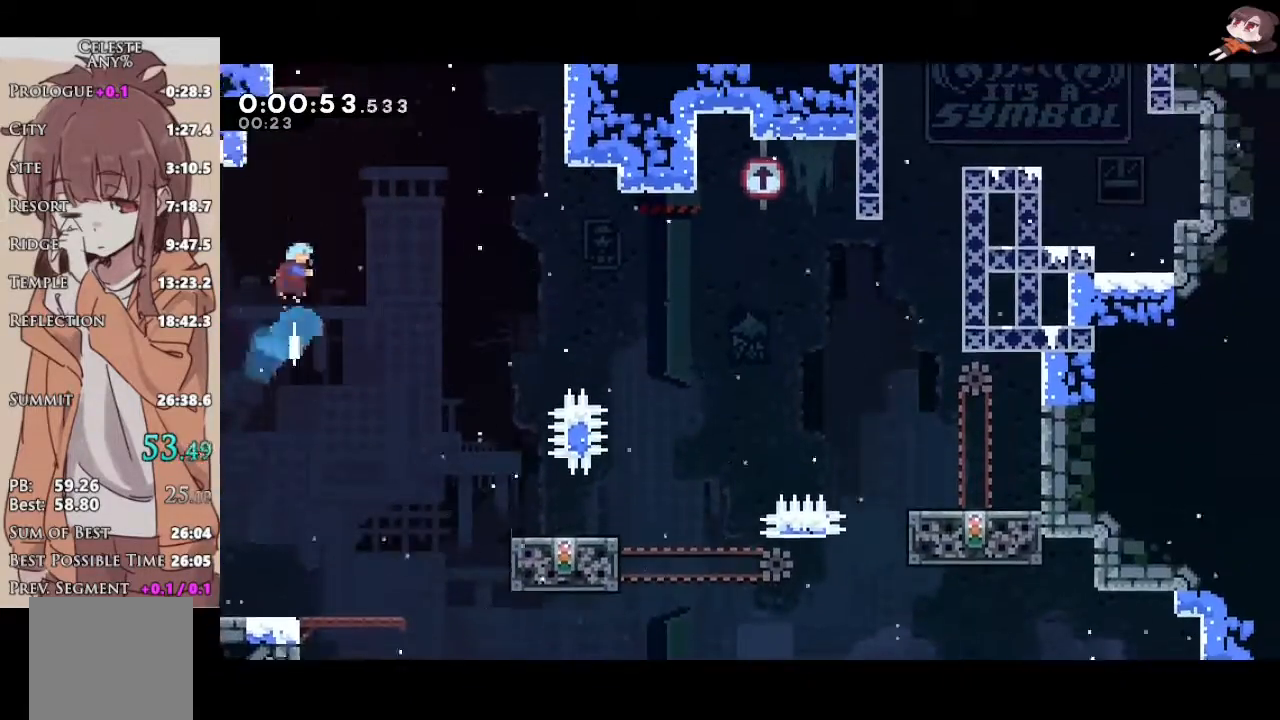
{"buttons": ["A"], "left_stick": "center", "right_stick": "center", "events": [[117, "left_stick", "up-left"], [133, "X", "up"], [267, "left_stick", "center"], [300, "A", "down"], [383, "A", "up"], [400, "R2", "up"], [417, "A", "down"]]}
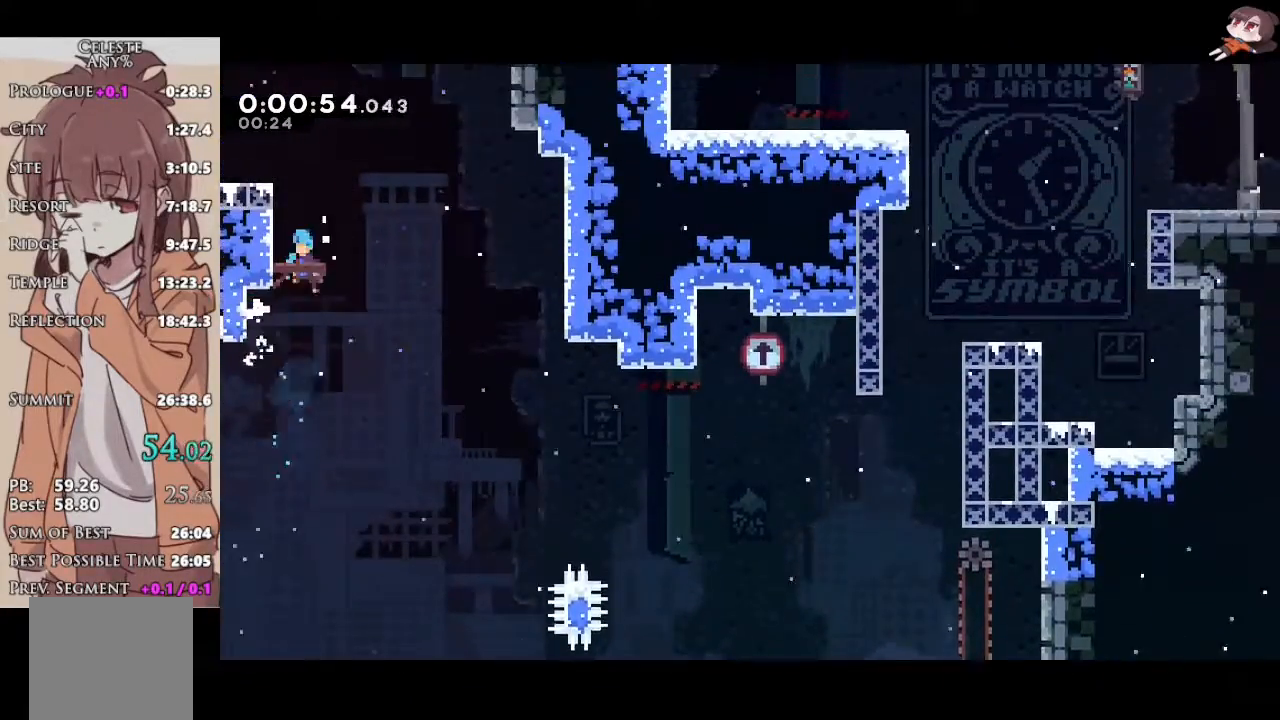
{"buttons": ["R2"], "left_stick": "right", "right_stick": "center", "events": [[67, "A", "up"], [183, "left_stick", "right"], [200, "L1", "down"], [217, "R2", "down"], [217, "X", "down"], [300, "A", "down"], [350, "X", "up"], [400, "L1", "up"], [433, "A", "up"]]}
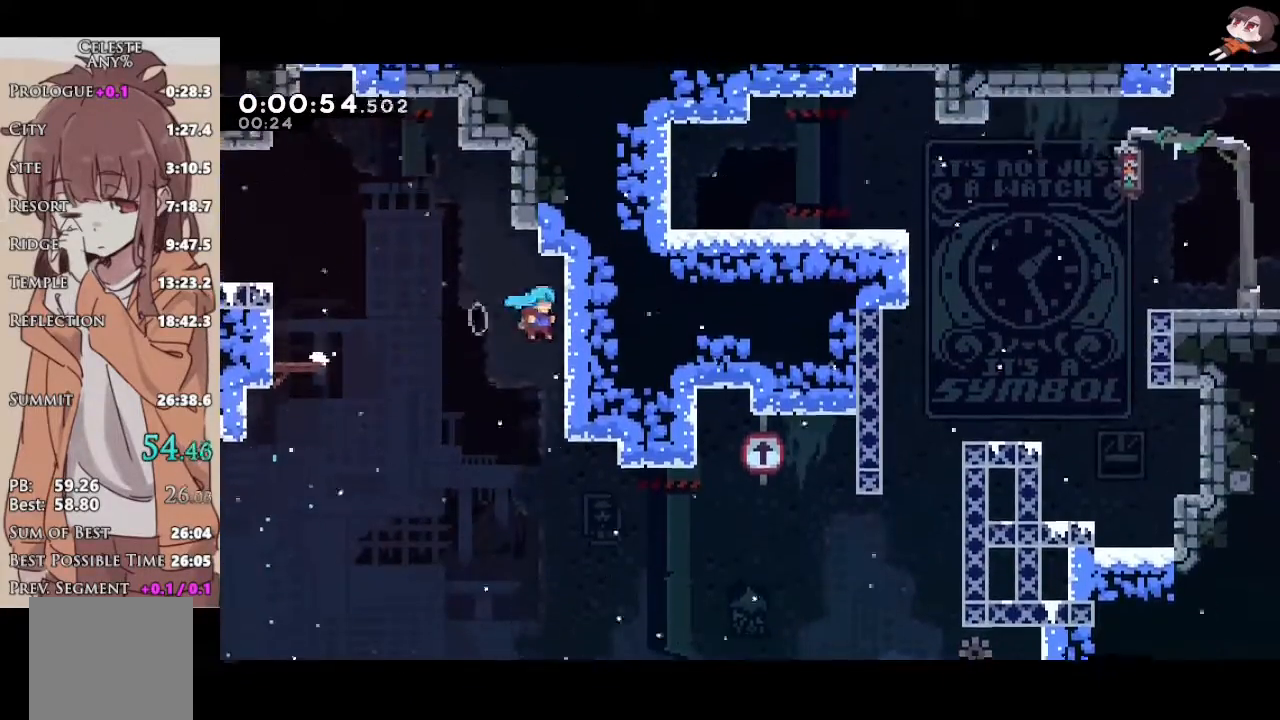
{"buttons": ["X", "L1", "L3"], "left_stick": "right", "right_stick": "center", "events": [[133, "A", "down"], [250, "A", "up"], [300, "A", "down"], [433, "L1", "down"], [467, "R2", "up"], [483, "L3", "down"], [483, "X", "down"], [500, "A", "up"]]}
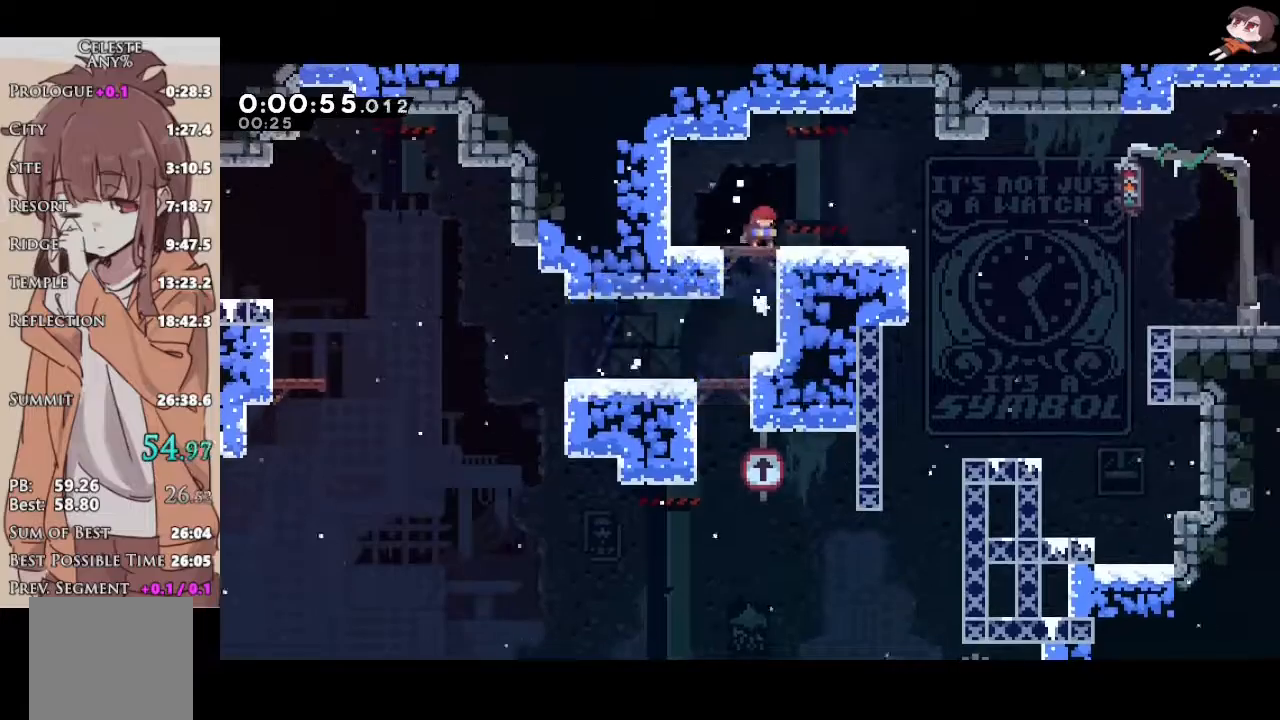
{"buttons": ["A", "L1"], "left_stick": "down-right", "right_stick": "center", "events": [[133, "L3", "up"], [167, "A", "down"], [167, "X", "up"], [200, "left_stick", "down-right"], [267, "L3", "down"], [267, "X", "down"], [283, "A", "up"], [433, "L3", "up"], [483, "A", "down"], [483, "X", "up"]]}
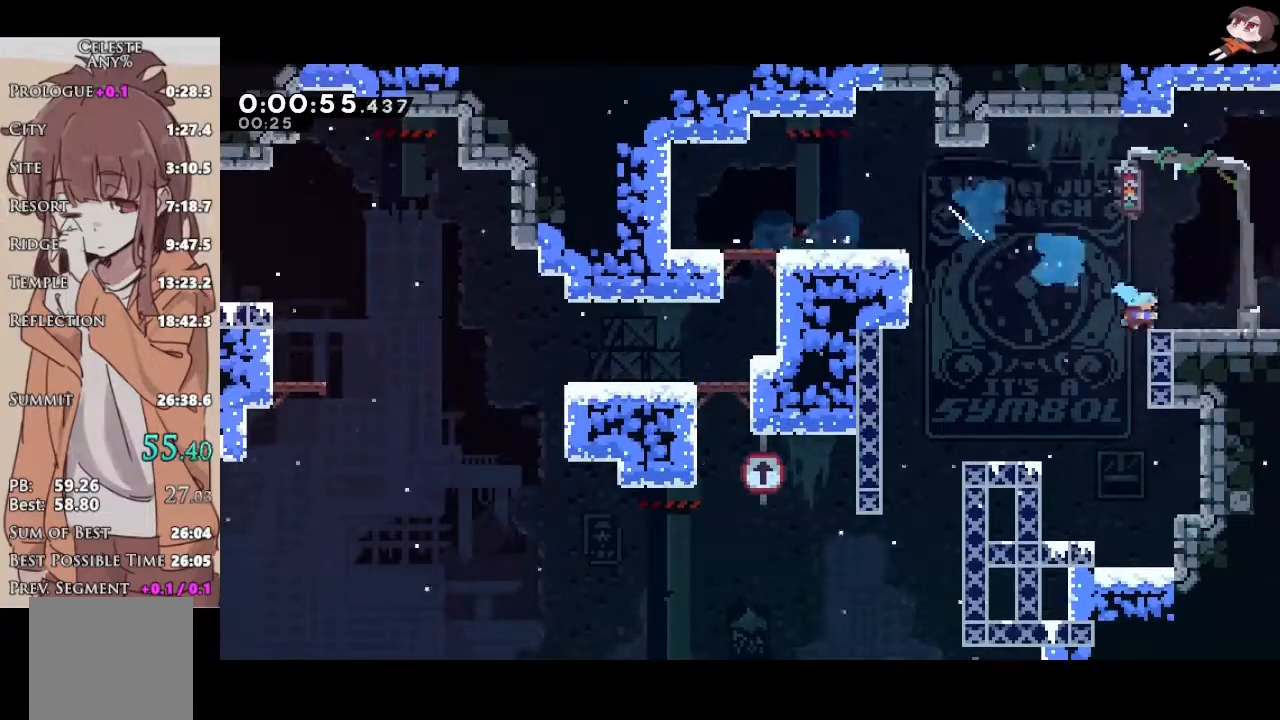
{"buttons": ["A", "L1"], "left_stick": "right", "right_stick": "center", "events": [[33, "left_stick", "right"]]}
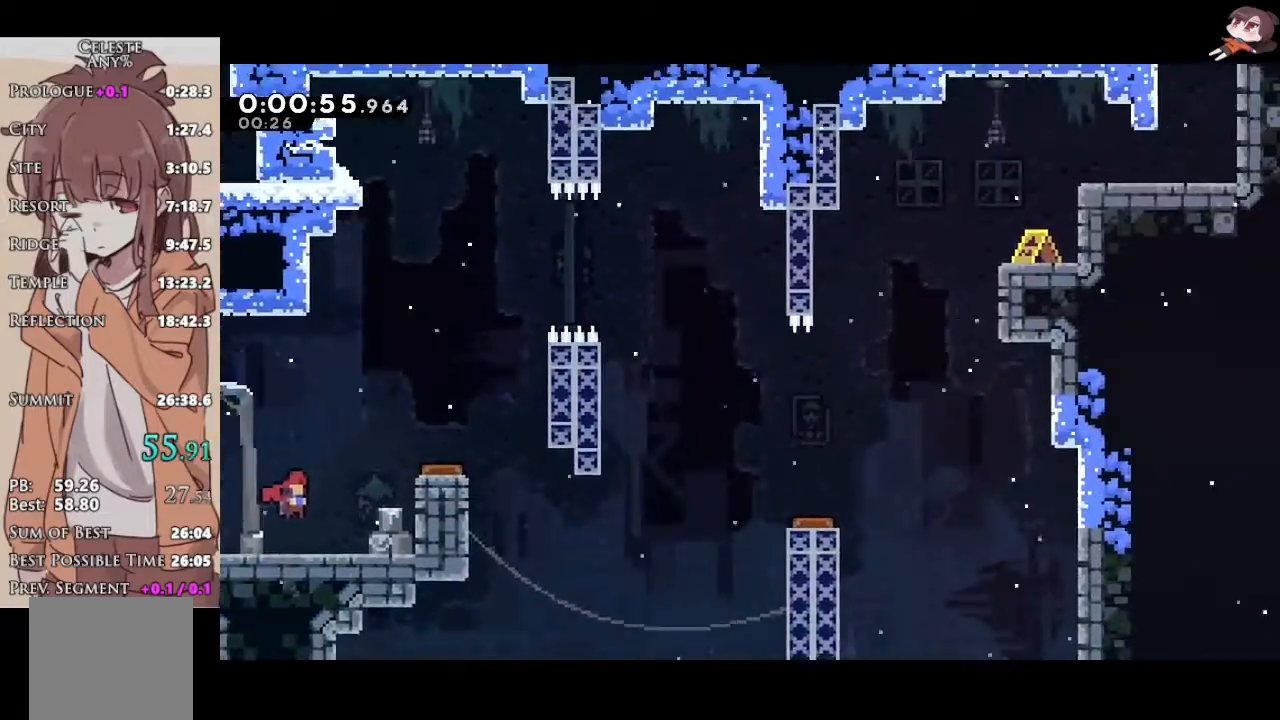
{"buttons": ["L1"], "left_stick": "right", "right_stick": "center", "events": [[367, "A", "up"]]}
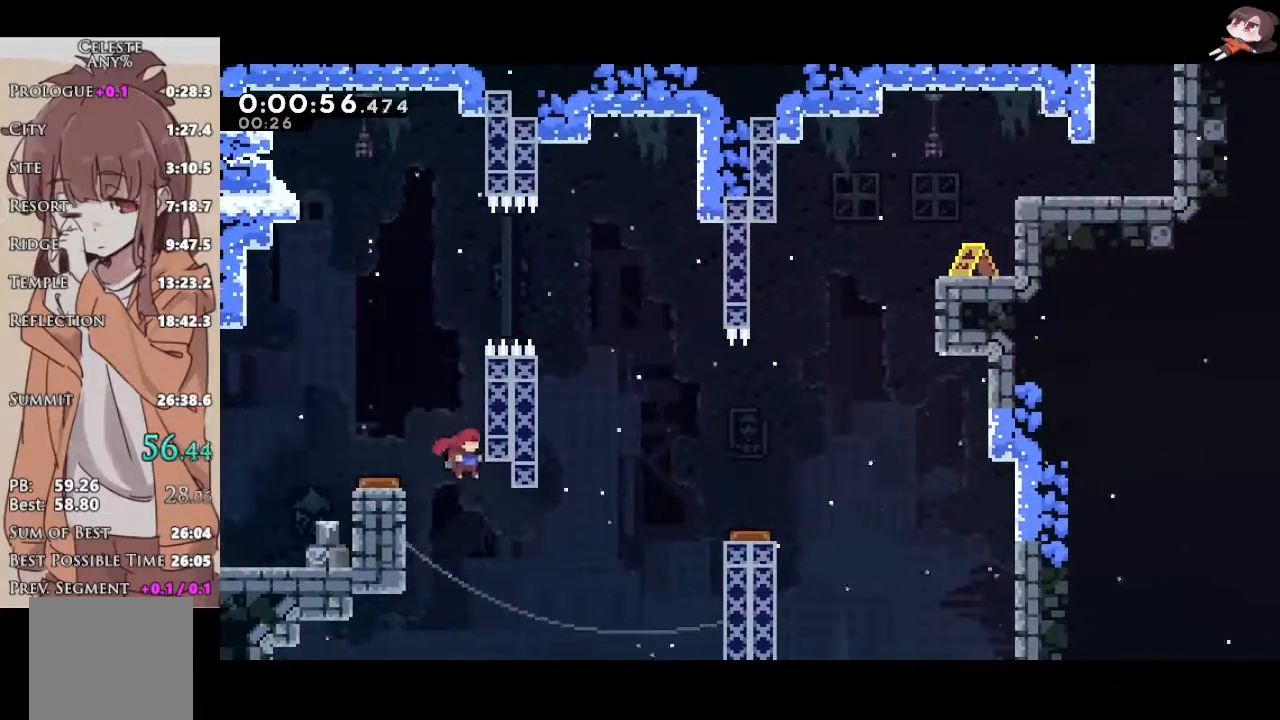
{"buttons": [], "left_stick": "right", "right_stick": "center", "events": [[83, "L3", "down"], [100, "X", "down"], [250, "L1", "up"], [267, "X", "up"], [500, "L3", "up"]]}
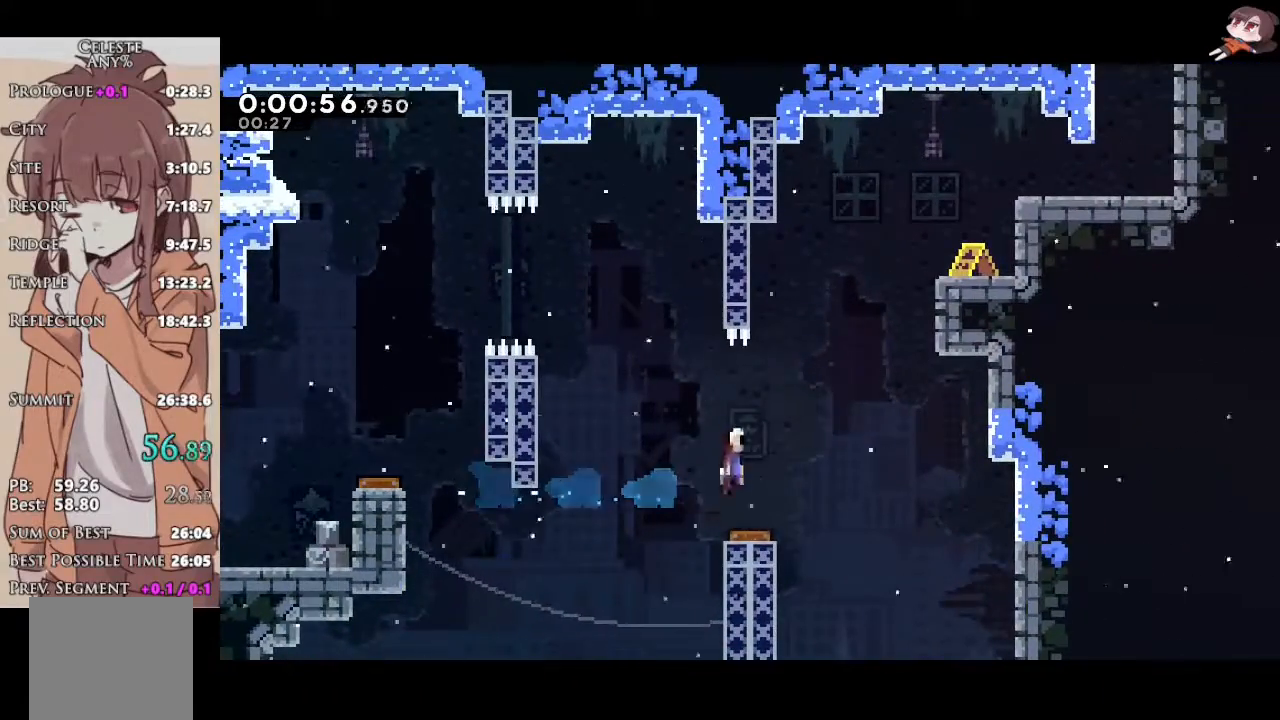
{"buttons": [], "left_stick": "right", "right_stick": "center", "events": [[50, "left_stick", "up-right"], [233, "X", "down"], [400, "left_stick", "right"], [417, "X", "up"]]}
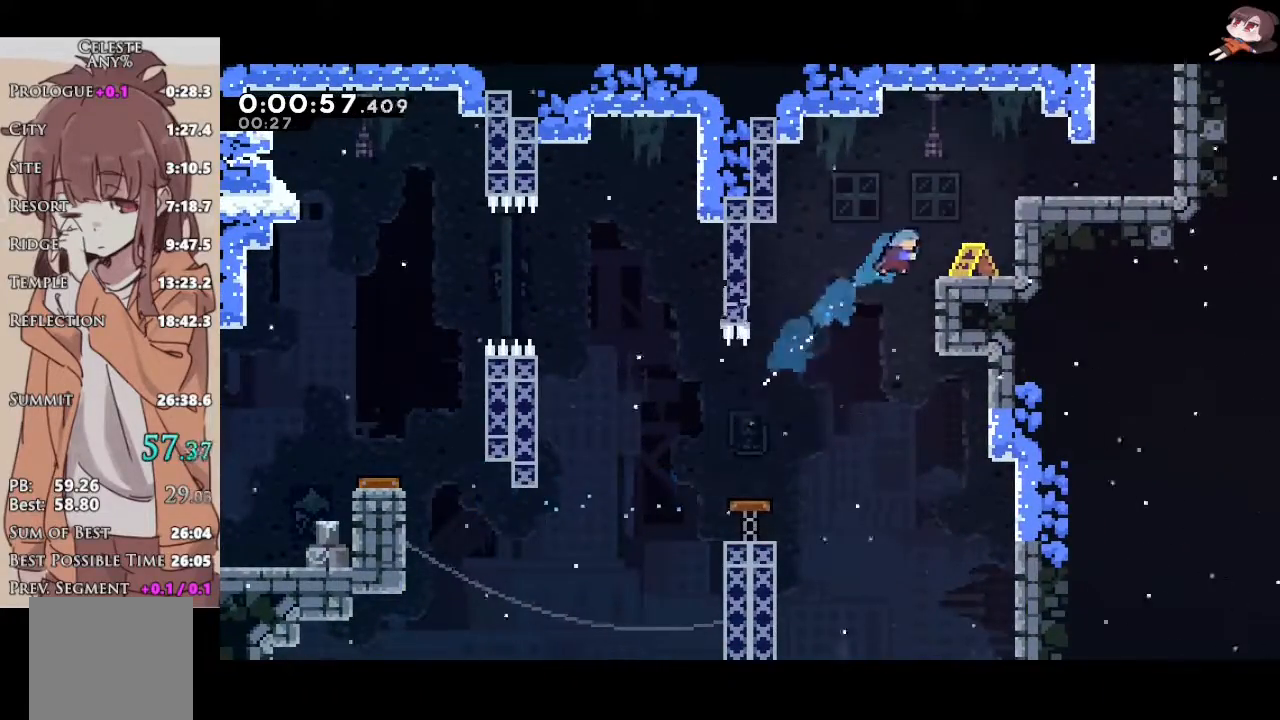
{"buttons": ["X"], "left_stick": "right", "right_stick": "center", "events": [[183, "left_stick", "center"], [233, "A", "down"], [233, "left_stick", "right"], [433, "X", "down"], [467, "A", "up"]]}
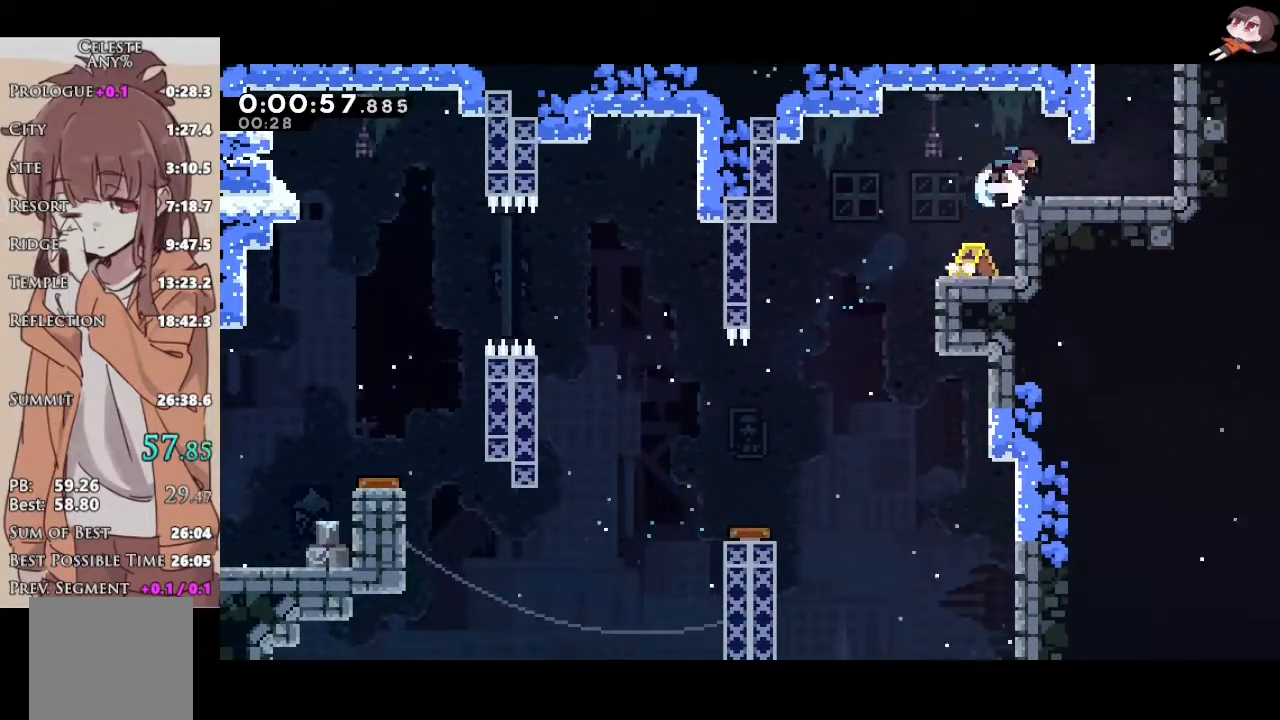
{"buttons": [], "left_stick": "right", "right_stick": "center", "events": [[133, "A", "down"], [133, "X", "up"], [133, "left_stick", "up"], [167, "X", "down"], [200, "A", "up"], [383, "X", "up"], [383, "left_stick", "center"], [467, "left_stick", "right"]]}
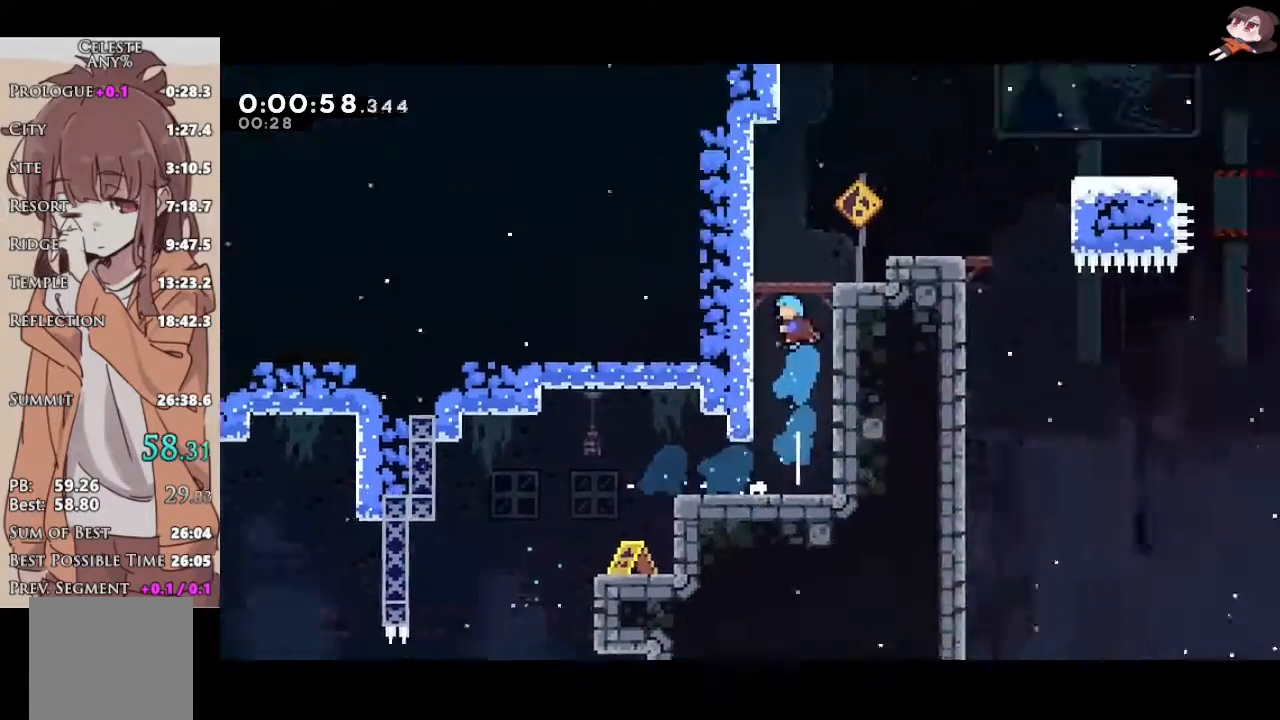
{"buttons": [], "left_stick": "center", "right_stick": "center", "events": [[83, "L3", "down"], [383, "L3", "up"], [467, "left_stick", "center"]]}
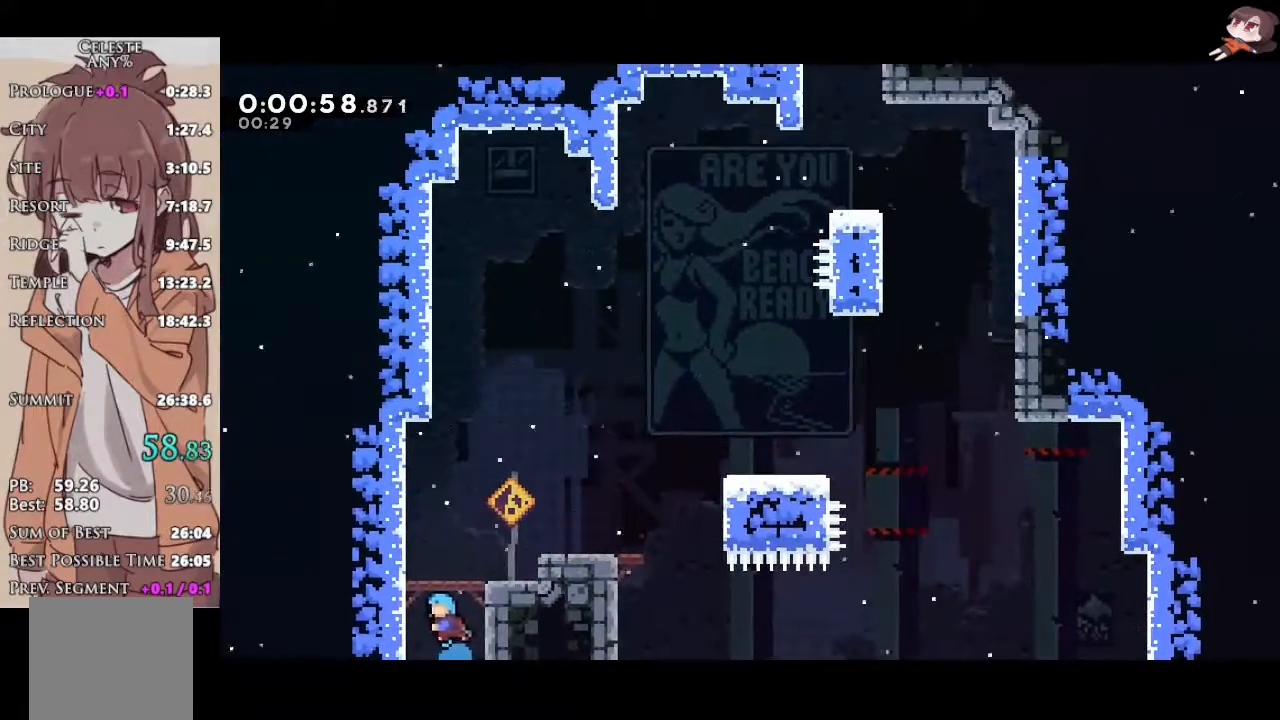
{"buttons": ["A", "R2", "L3"], "left_stick": "right", "right_stick": "center", "events": [[150, "left_stick", "right"], [217, "L3", "down"], [267, "R2", "down"], [267, "X", "down"], [450, "A", "down"], [467, "X", "up"]]}
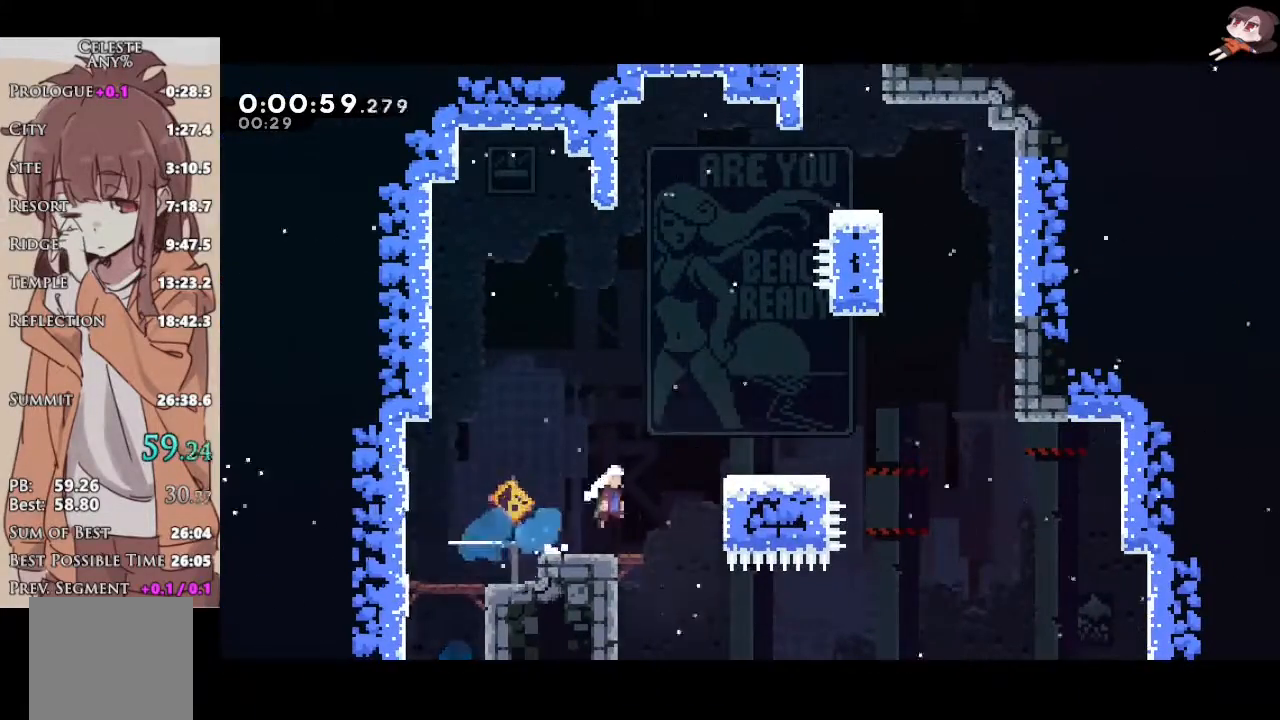
{"buttons": ["X", "R2"], "left_stick": "up", "right_stick": "center", "events": [[117, "L2", "down"], [333, "L3", "up"], [383, "L2", "up"], [467, "X", "down"], [483, "A", "up"], [483, "left_stick", "up"]]}
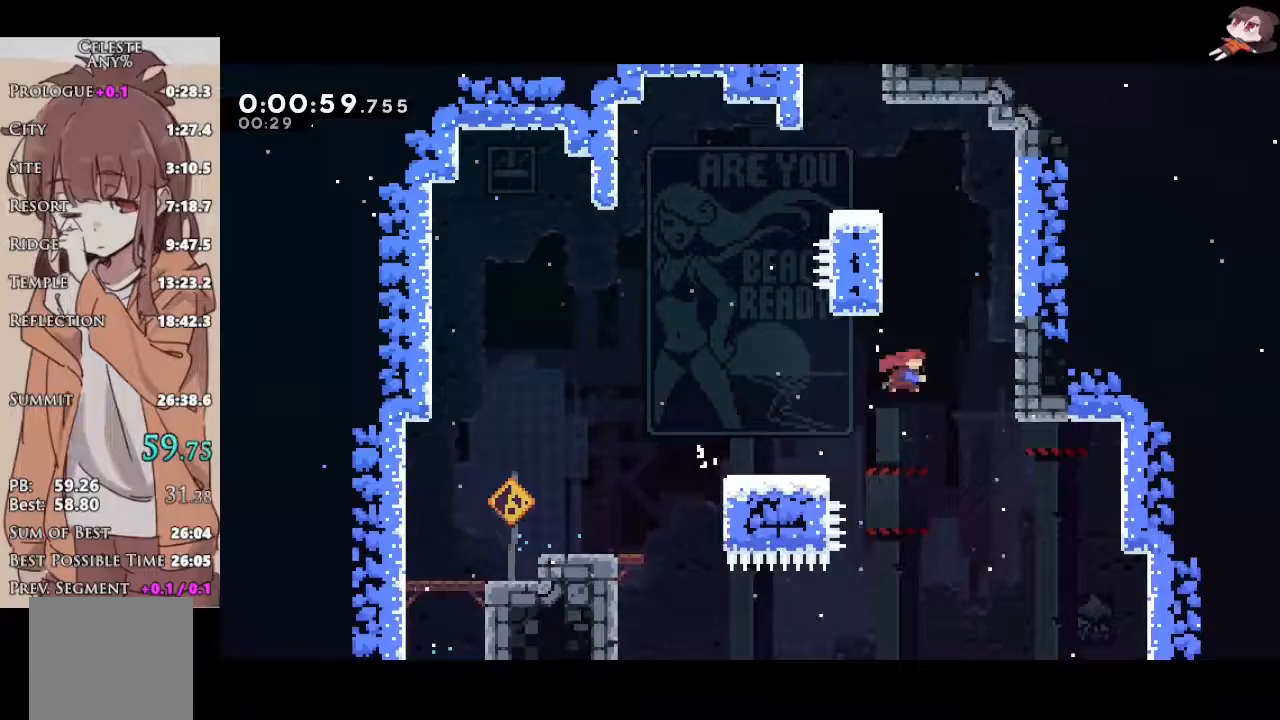
{"buttons": [], "left_stick": "center", "right_stick": "center", "events": [[150, "X", "up"], [150, "left_stick", "up-left"], [233, "A", "down"], [267, "L3", "down"], [267, "left_stick", "left"], [333, "A", "up"], [367, "L3", "up"], [367, "R2", "up"], [417, "left_stick", "center"]]}
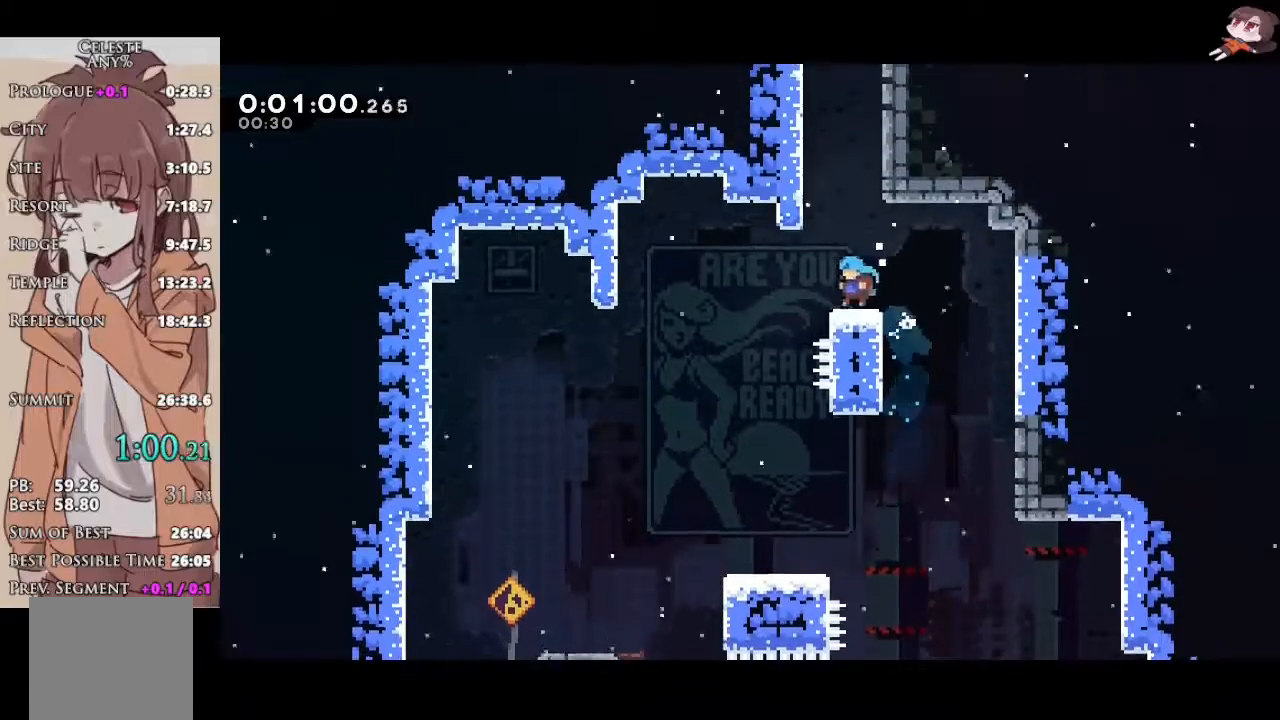
{"buttons": ["A", "L2", "R2"], "left_stick": "right", "right_stick": "center", "events": [[17, "left_stick", "up"], [33, "X", "down"], [283, "A", "down"], [283, "X", "up"], [300, "left_stick", "right"], [333, "R2", "down"], [350, "L2", "down"], [450, "A", "up"], [483, "A", "down"]]}
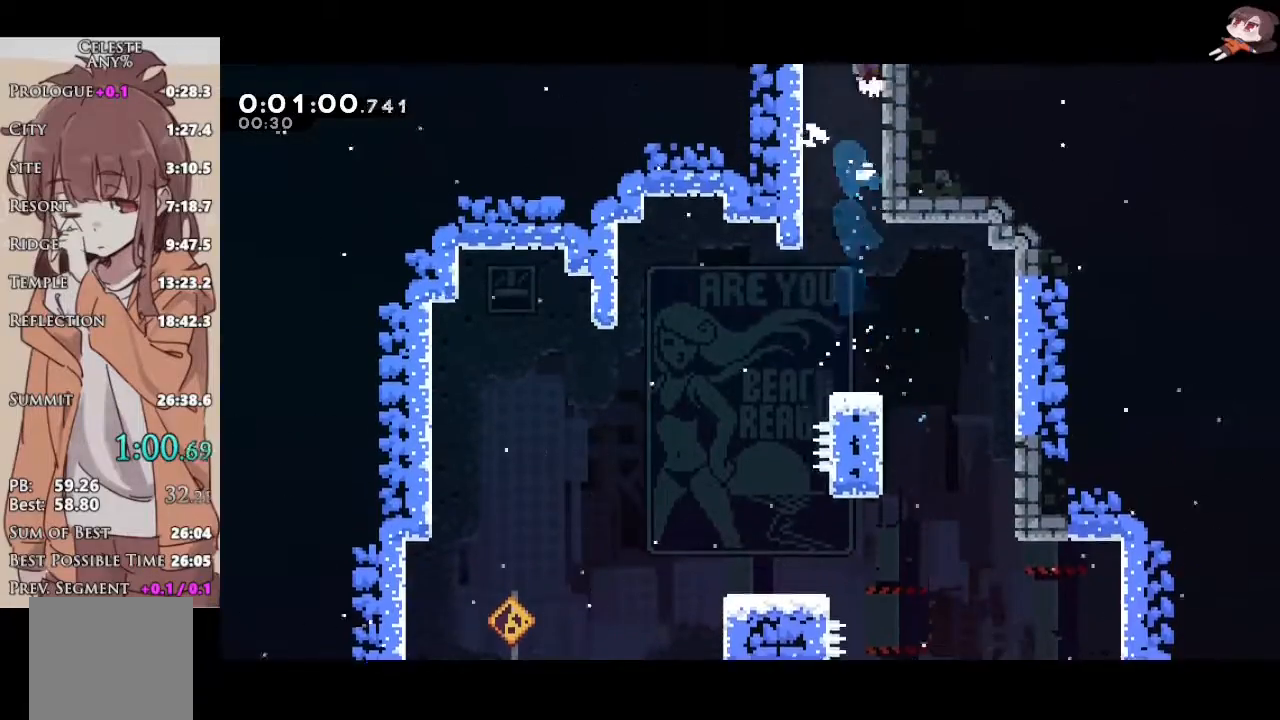
{"buttons": ["R2"], "left_stick": "center", "right_stick": "center", "events": [[133, "L2", "up"], [150, "A", "up"], [200, "left_stick", "center"]]}
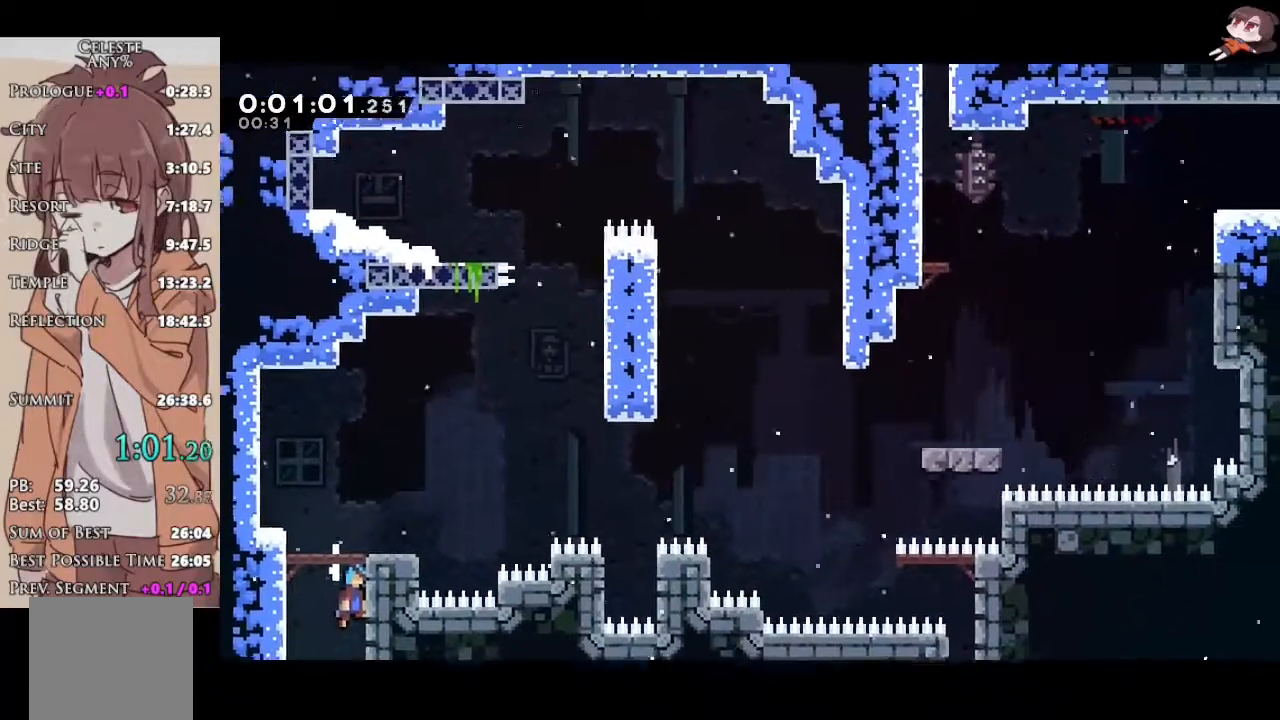
{"buttons": ["X"], "left_stick": "down-right", "right_stick": "center", "events": [[167, "A", "down"], [350, "left_stick", "down-right"], [383, "X", "down"], [400, "A", "up"], [400, "R2", "up"]]}
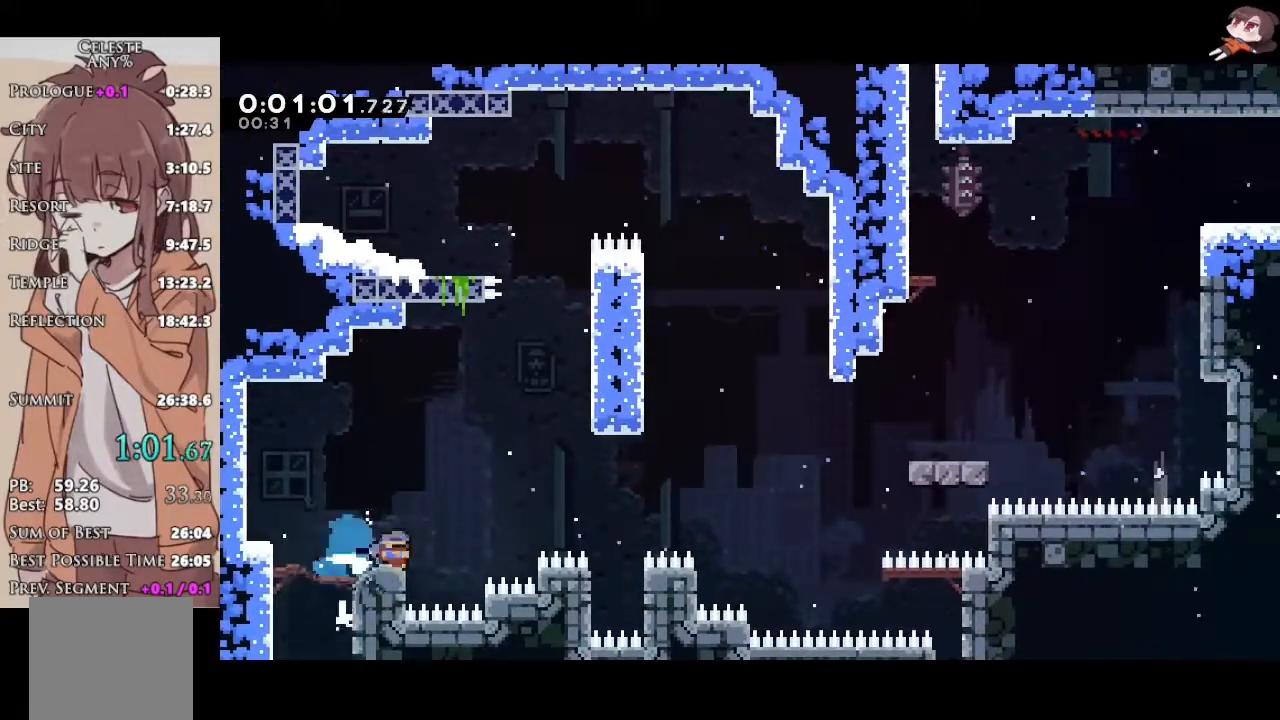
{"buttons": ["X"], "left_stick": "right", "right_stick": "center", "events": [[83, "A", "down"], [100, "X", "up"], [167, "left_stick", "up-right"], [233, "A", "up"], [333, "X", "down"], [500, "left_stick", "right"]]}
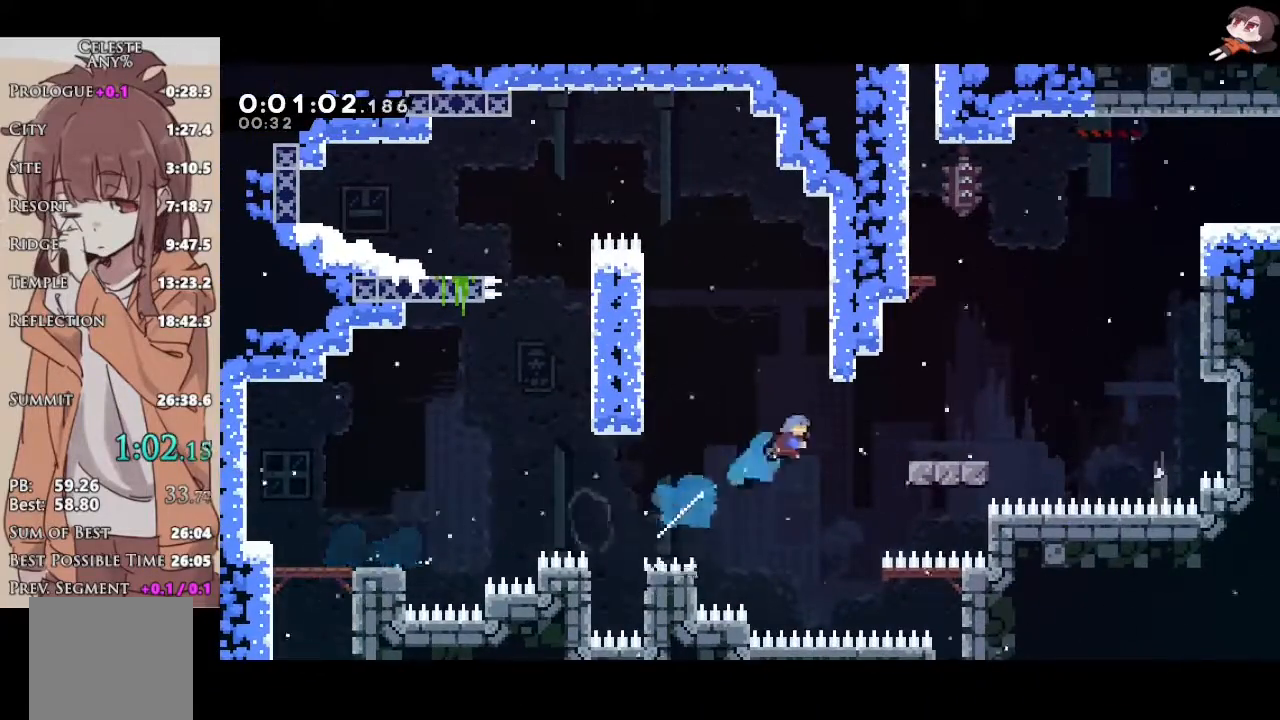
{"buttons": ["X"], "left_stick": "right", "right_stick": "center", "events": [[33, "X", "up"], [300, "left_stick", "center"], [400, "left_stick", "right"], [417, "X", "down"]]}
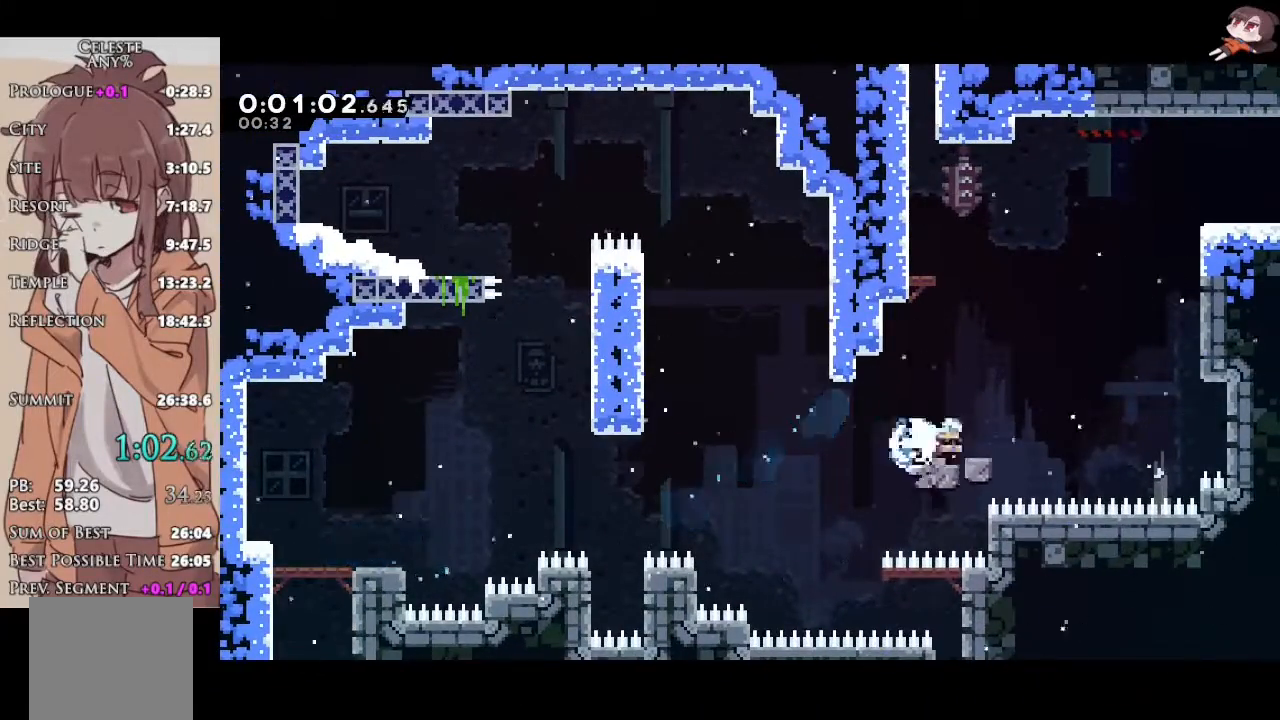
{"buttons": ["X"], "left_stick": "up-right", "right_stick": "center", "events": [[117, "A", "down"], [133, "X", "up"], [233, "left_stick", "up"], [367, "X", "down"], [400, "A", "up"], [500, "left_stick", "up-right"]]}
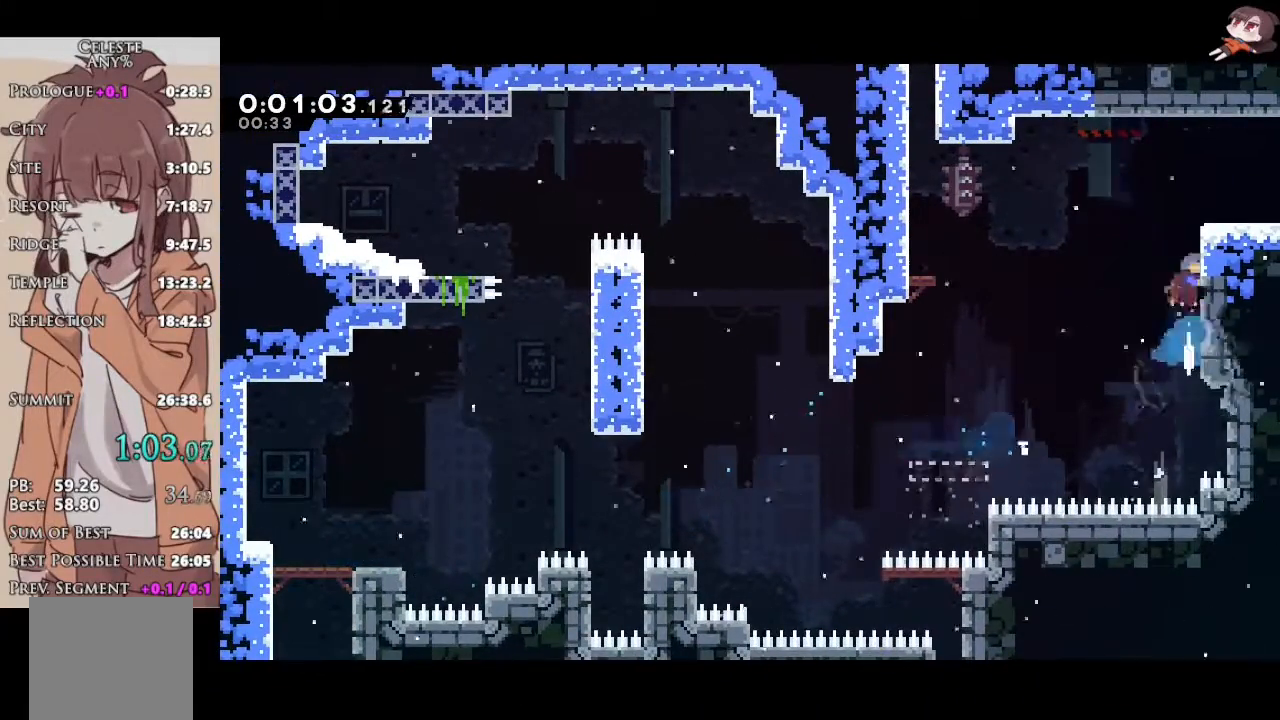
{"buttons": ["L1"], "left_stick": "right", "right_stick": "center", "events": [[17, "left_stick", "right"], [33, "L1", "down"], [50, "X", "up"], [350, "R2", "down"], [350, "X", "down"], [400, "A", "down"], [433, "X", "up"], [483, "A", "up"], [483, "R2", "up"]]}
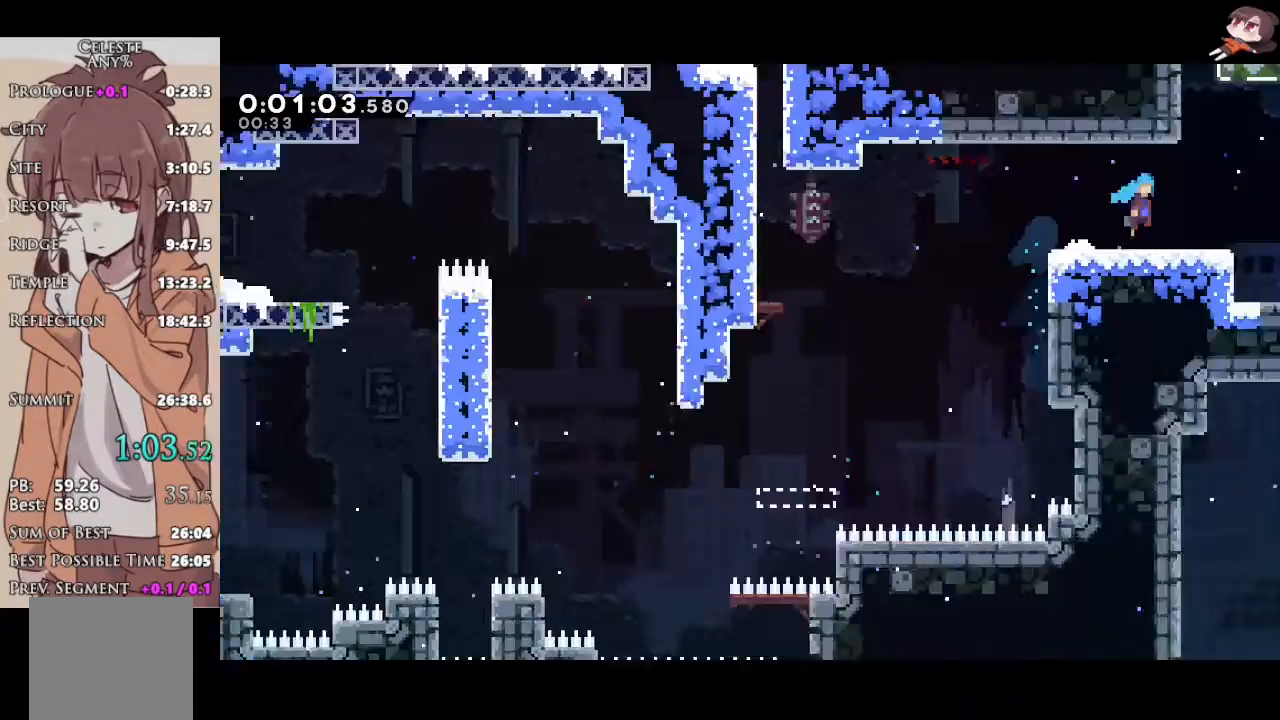
{"buttons": ["L1"], "left_stick": "right", "right_stick": "center", "events": []}
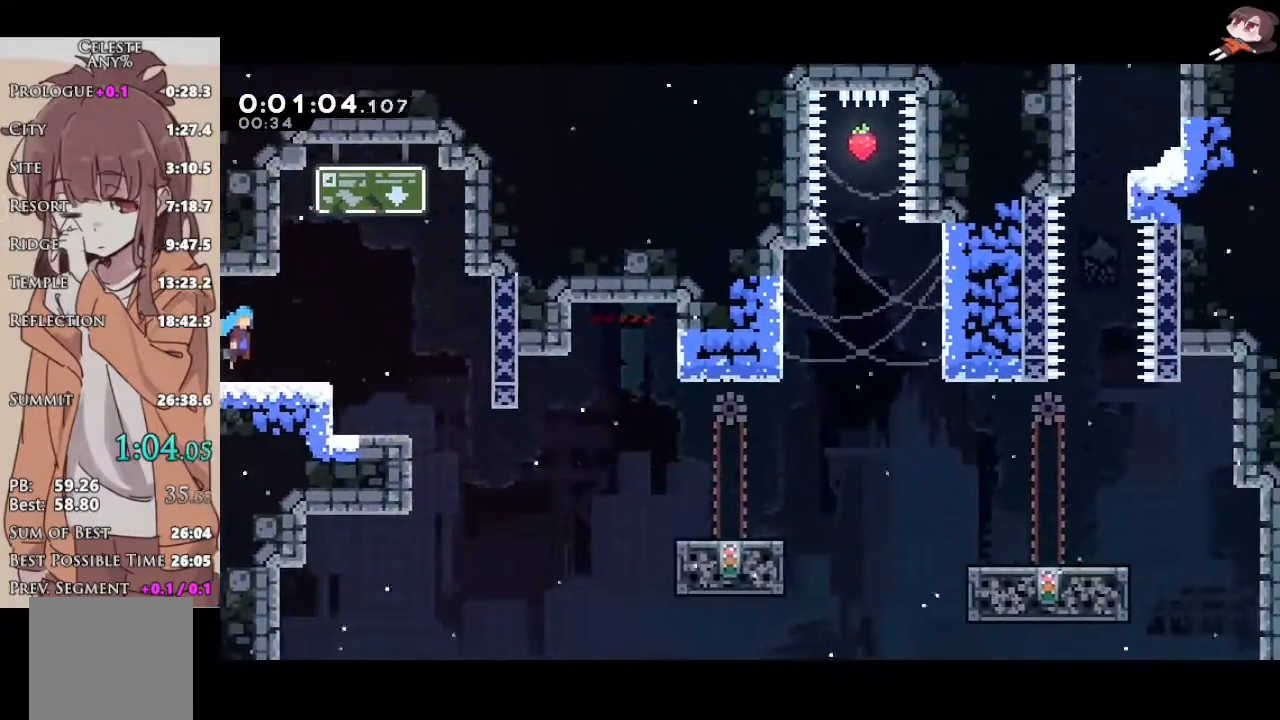
{"buttons": ["L1"], "left_stick": "right", "right_stick": "center", "events": []}
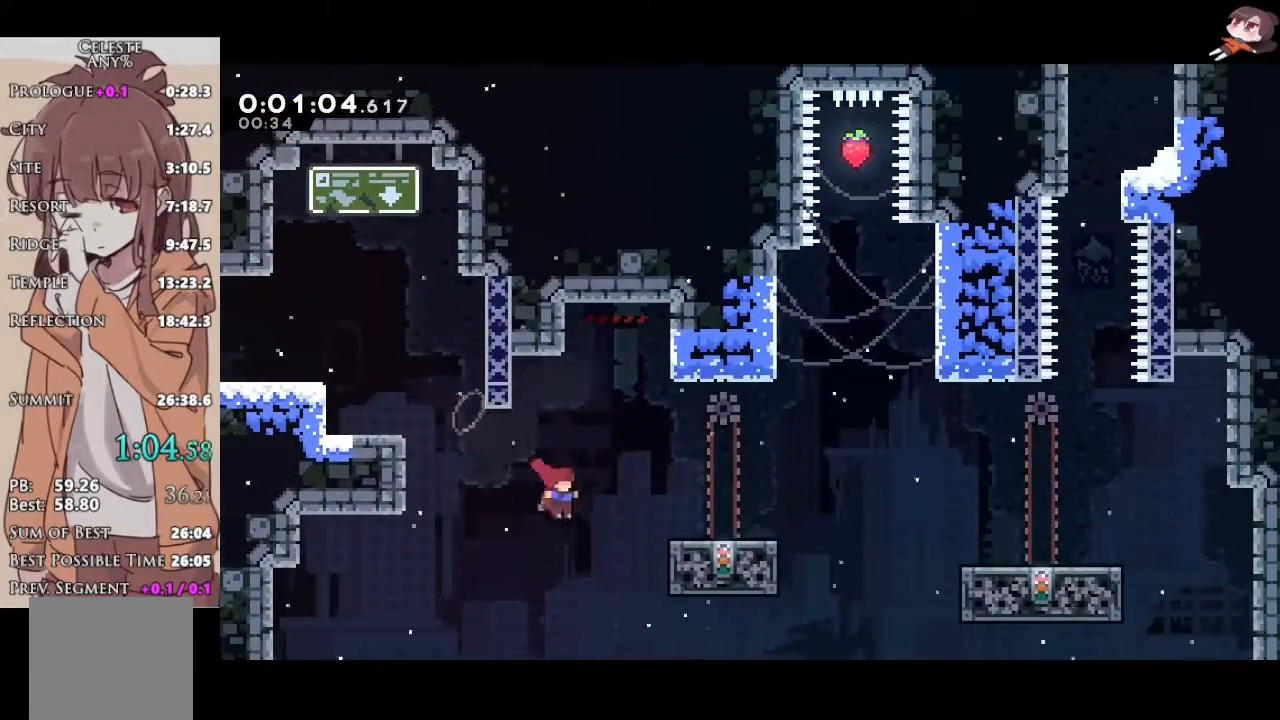
{"buttons": ["X", "L1", "R2", "L3"], "left_stick": "down-right", "right_stick": "center", "events": [[33, "R2", "down"], [50, "X", "down"], [83, "L3", "down"], [233, "A", "down"], [233, "X", "up"], [267, "L3", "up"], [333, "left_stick", "down-right"], [383, "L3", "down"], [417, "X", "down"], [433, "A", "up"]]}
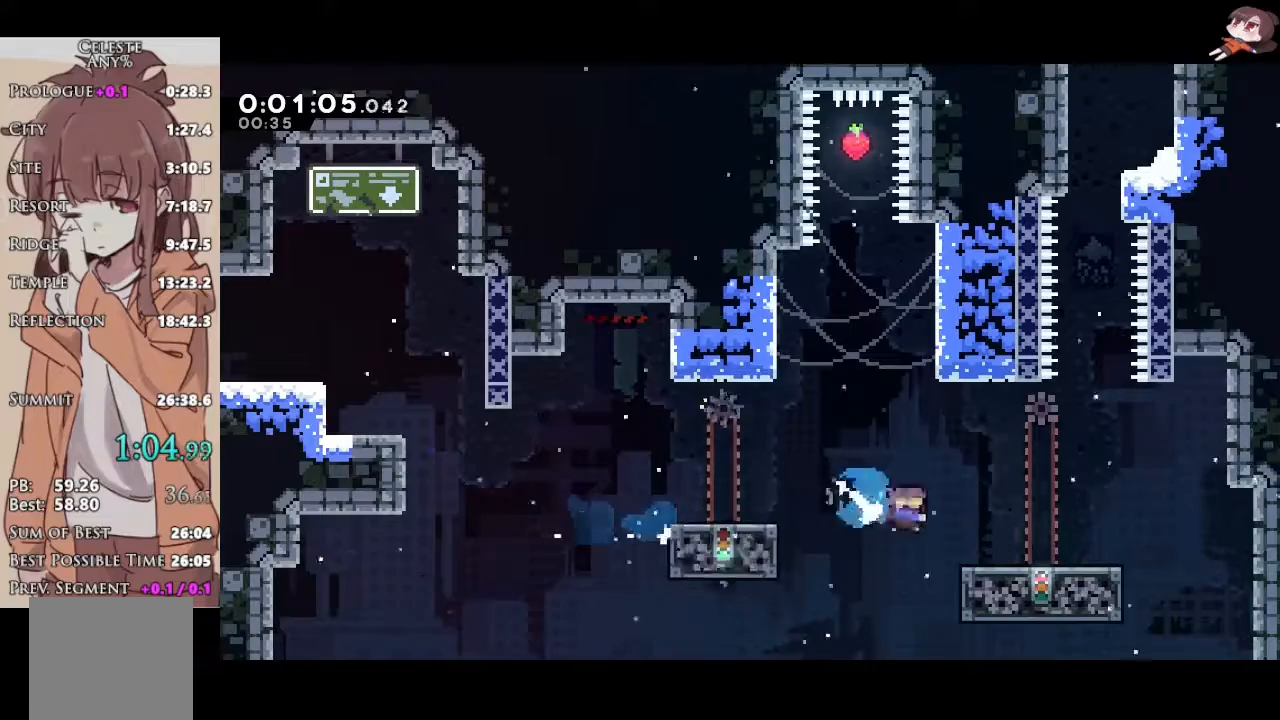
{"buttons": [], "left_stick": "down-right", "right_stick": "center", "events": [[100, "X", "up"], [133, "L1", "up"], [133, "left_stick", "down"], [183, "X", "down"], [300, "L3", "up"], [350, "X", "up"], [350, "left_stick", "center"], [367, "R2", "up"], [450, "left_stick", "down-right"]]}
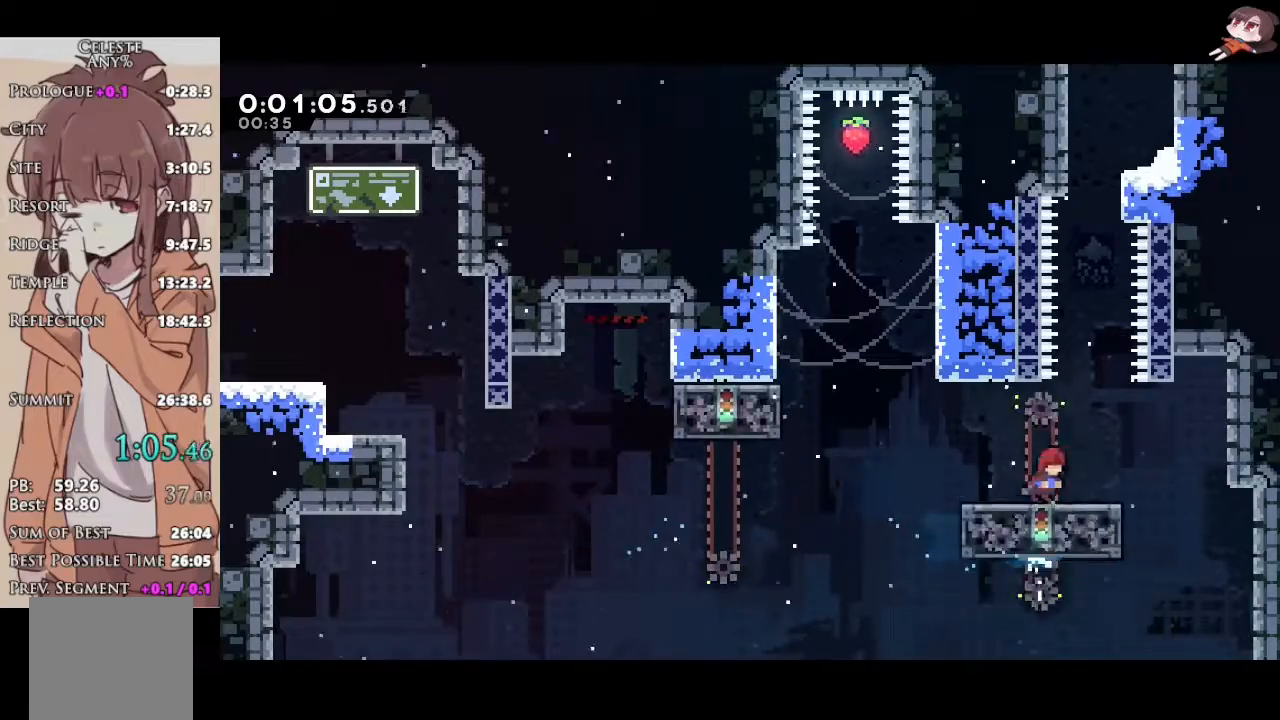
{"buttons": ["X"], "left_stick": "up", "right_stick": "left", "events": [[83, "left_stick", "center"], [167, "A", "down"], [417, "left_stick", "up"], [483, "X", "down"], [500, "A", "up"], [500, "right_stick", "left"]]}
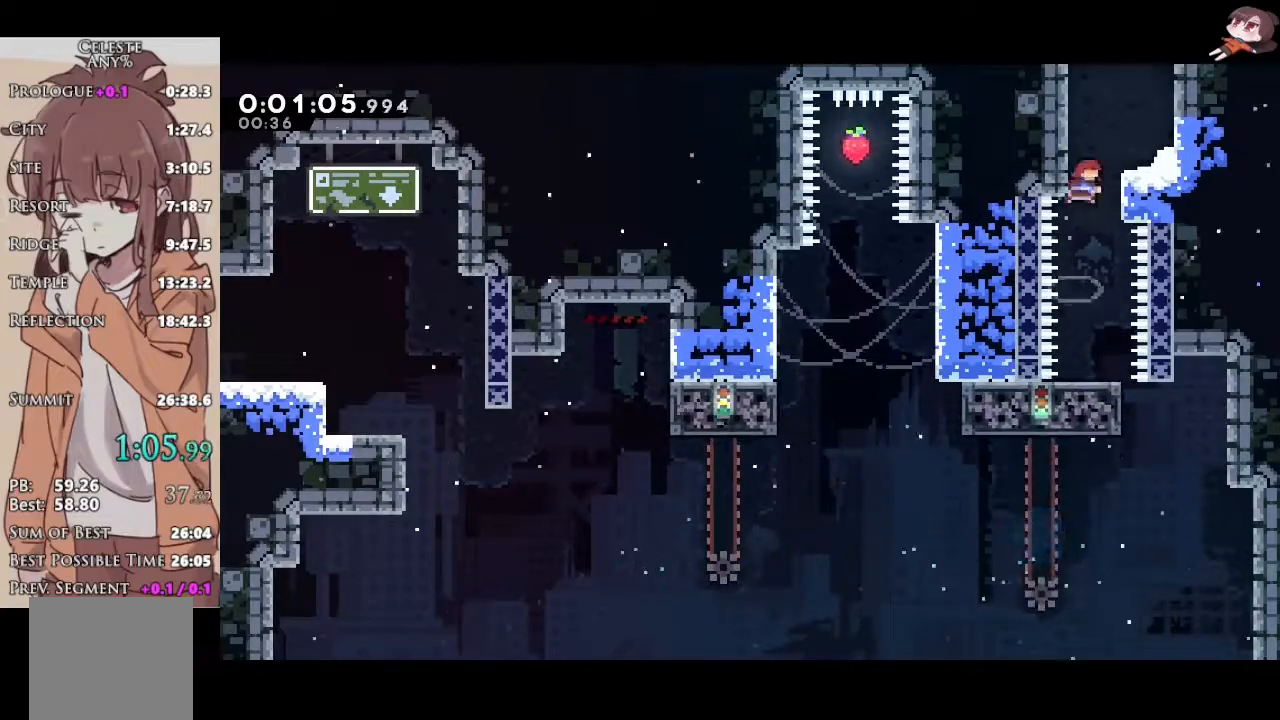
{"buttons": ["L1"], "left_stick": "center", "right_stick": "center", "events": [[83, "right_stick", "center"], [150, "L1", "down"], [167, "X", "up"], [167, "left_stick", "center"]]}